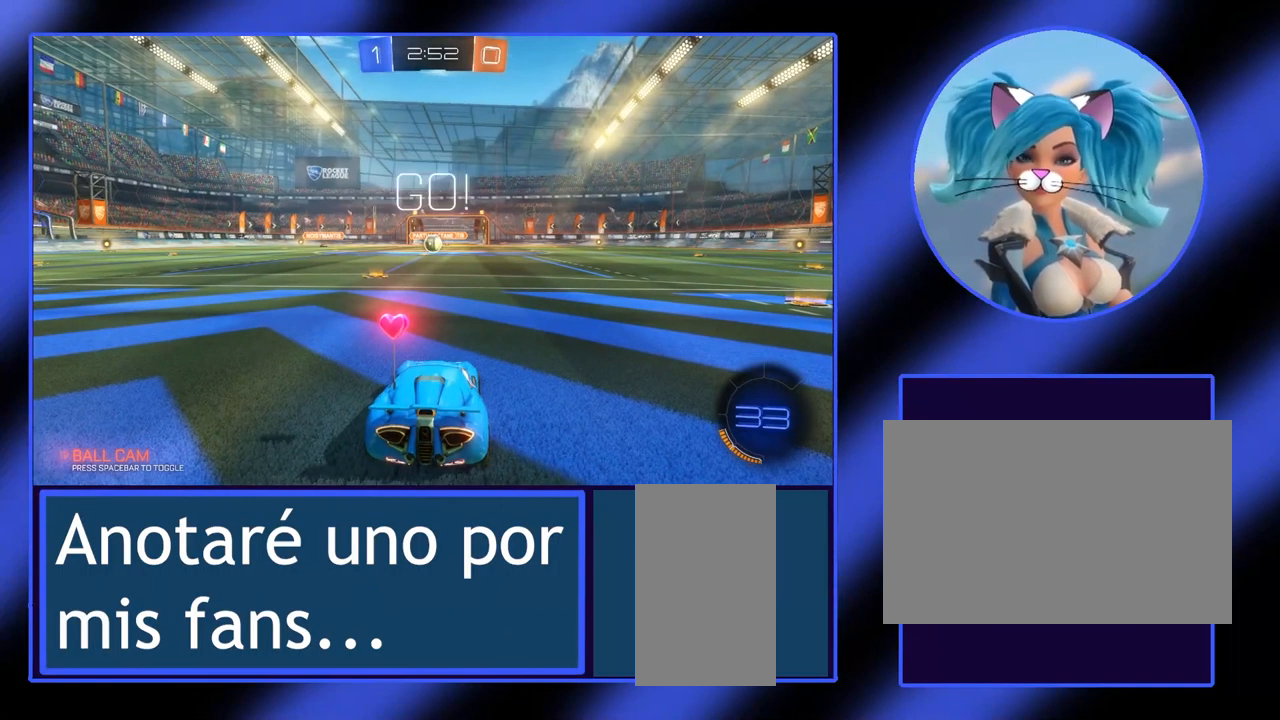
Gameplay with keyboard and mouse; each line is a JSON object with the keys and mouse buttons held at the frame after it. "events" lists presses ("down") and releases ("up") of "a", "alt", "ctrl", "d", "escape", "return", "s", "shift", "space", "tab", "w", "mouse_left", "mouse_wheel", "mouse_right", "mouse_mb4" and "mouse_mb5" between this image and that frame as [ms after this image, input, new state], when the widget could be followed in between. "mouse_left", "mouse_wheel", "mouse_right", "mouse_mb4", "mouse_mb5" = the "left", "wheel", "right", "mb4", "mb5" buttons of the "mouse" list. No other keys are recorded. "wheel" means that the mouse wheel is clicked or scrolled. Not read: mouse_move.
{"keys": ["w"], "mouse": [], "events": [[434, "a", "down"], [467, "a", "up"]]}
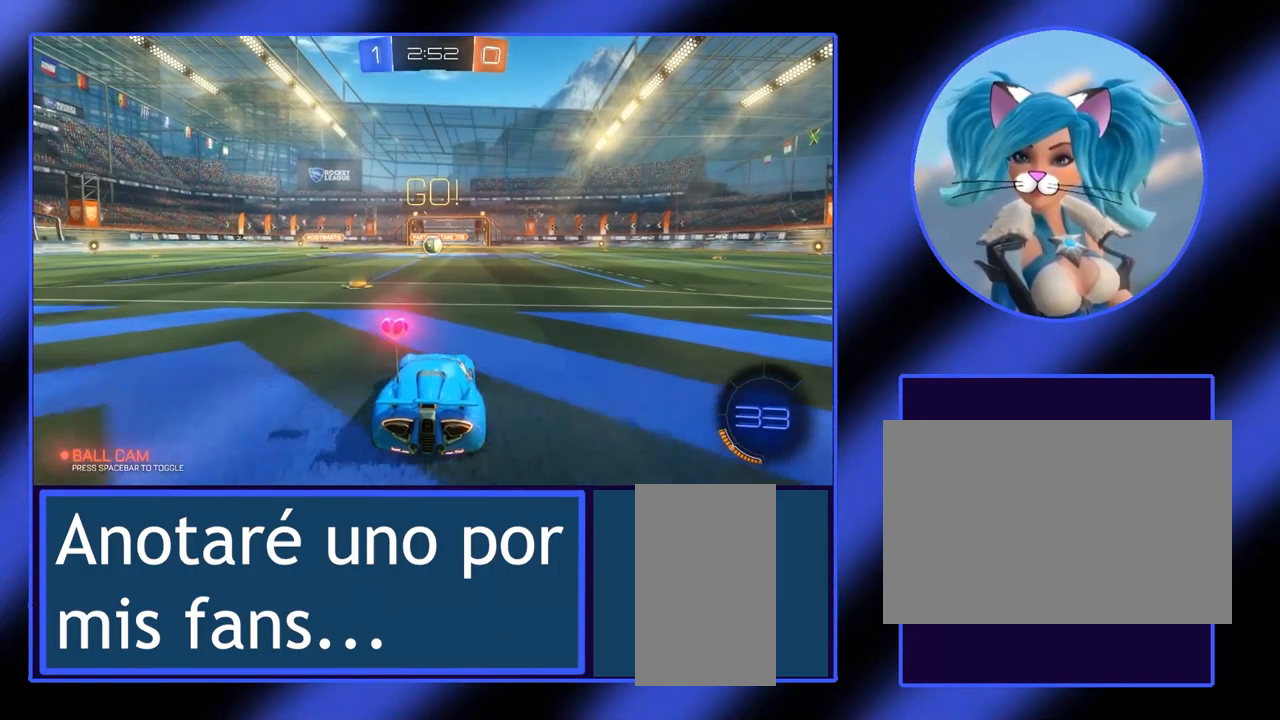
{"keys": ["w"], "mouse": ["left"], "events": [[434, "mouse_left", "down"]]}
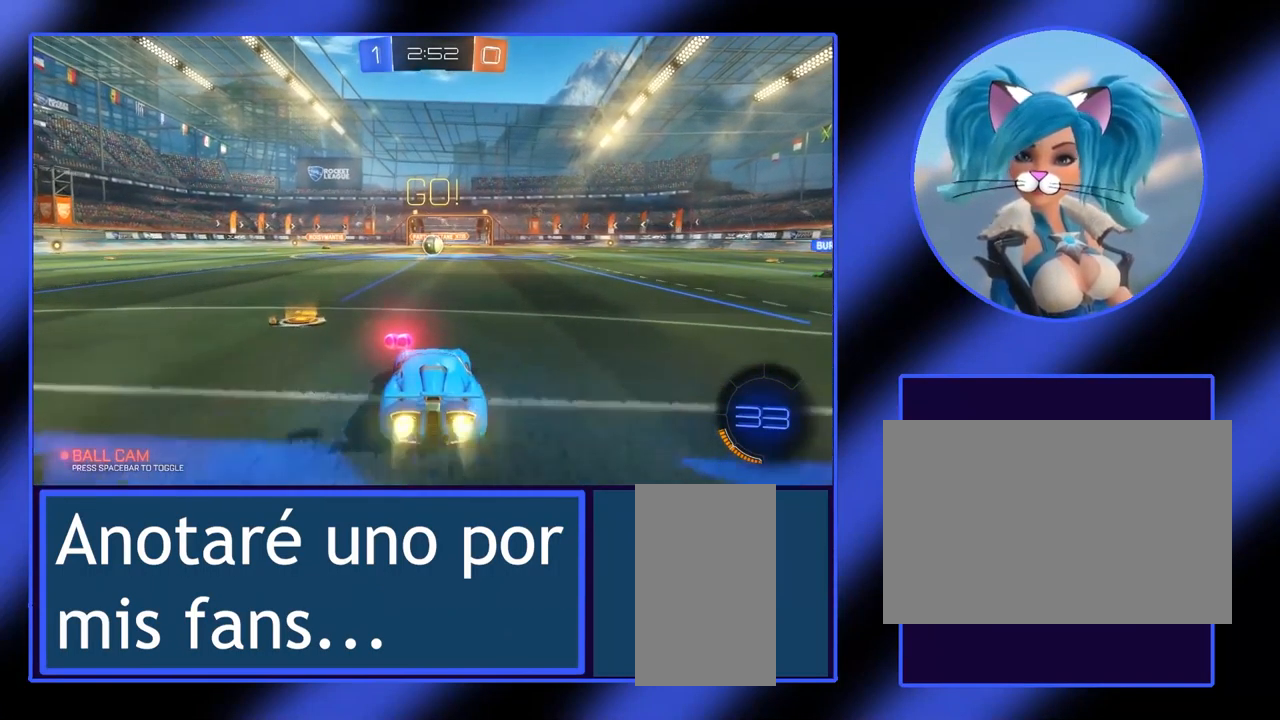
{"keys": ["w"], "mouse": ["left"], "events": []}
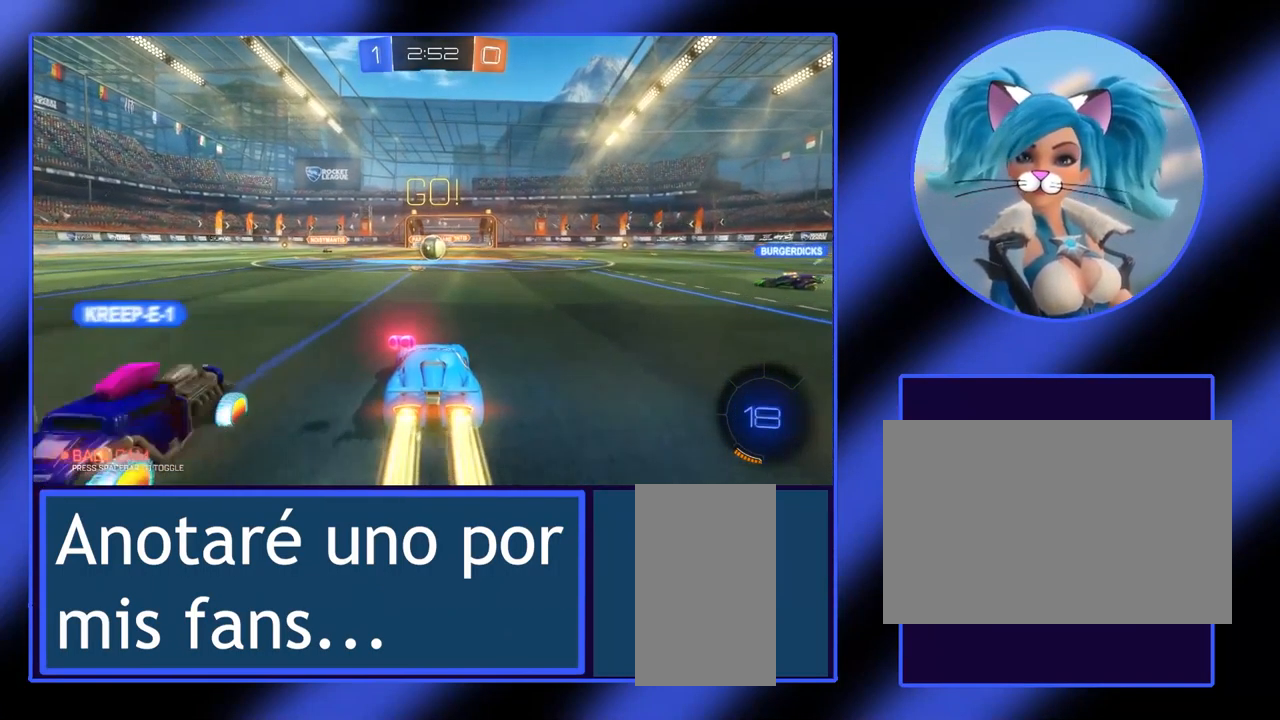
{"keys": ["w"], "mouse": ["left"], "events": []}
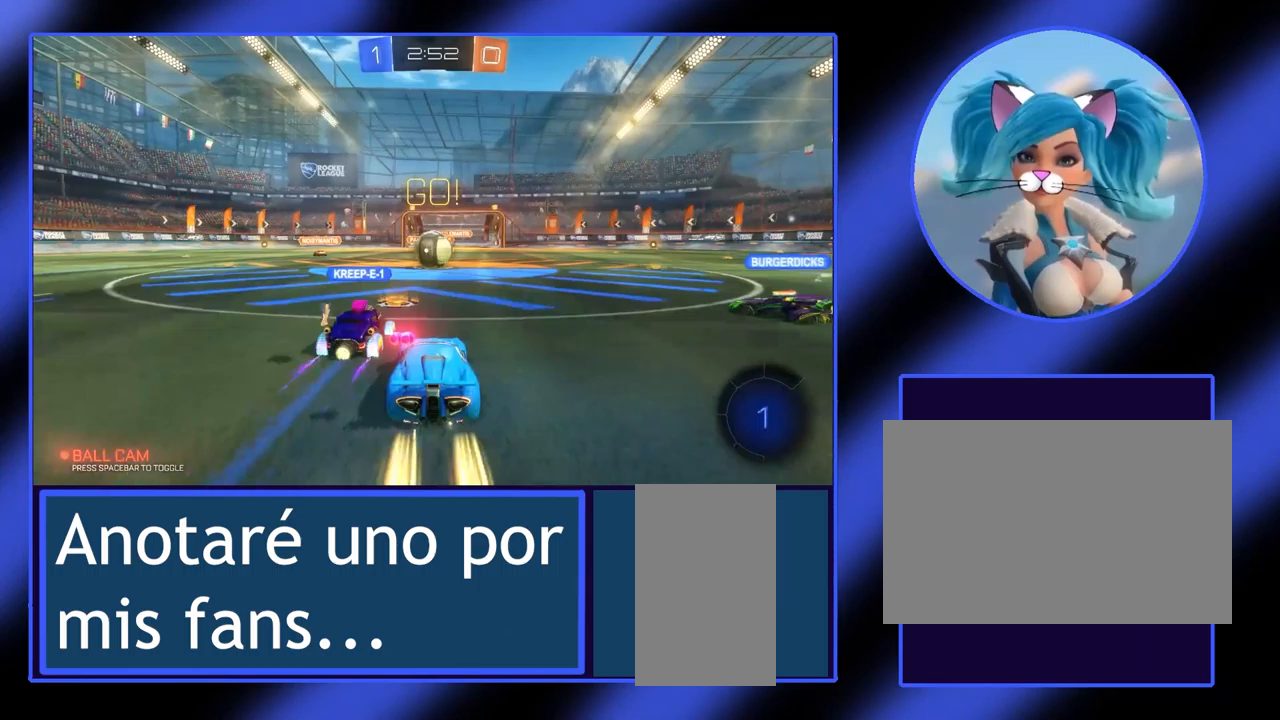
{"keys": ["w"], "mouse": ["left"], "events": []}
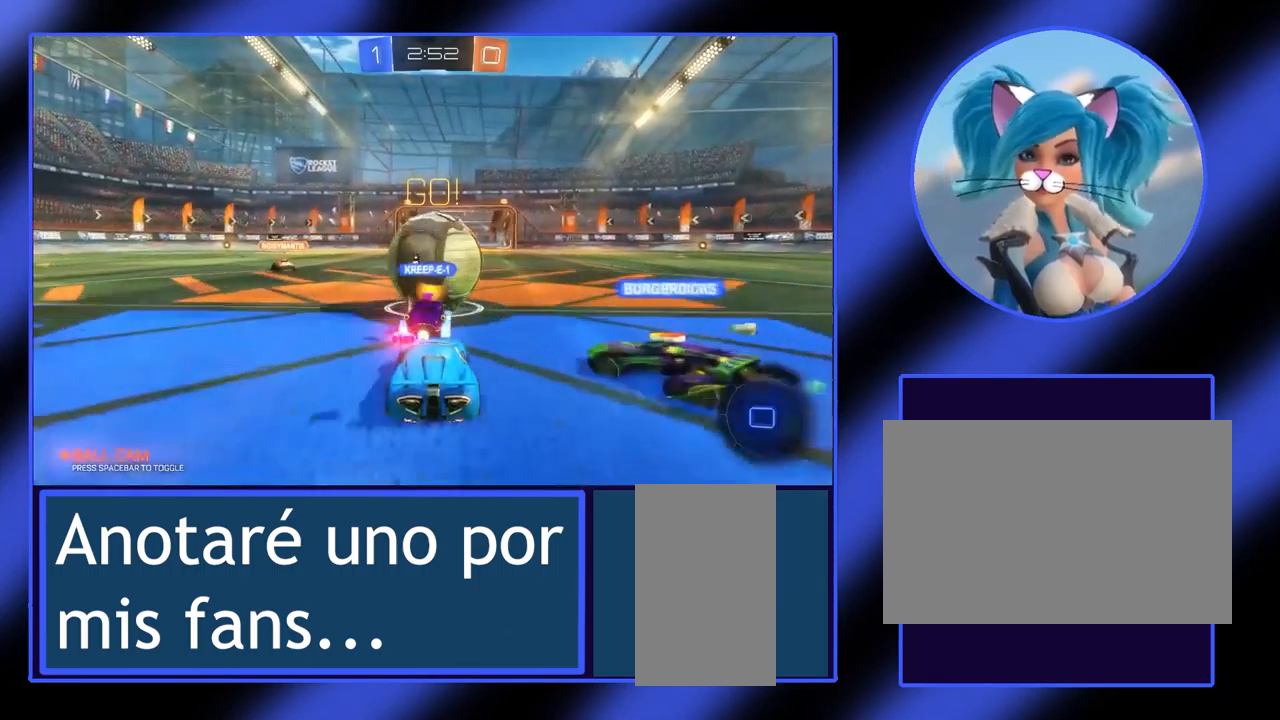
{"keys": ["w"], "mouse": [], "events": [[233, "mouse_left", "up"]]}
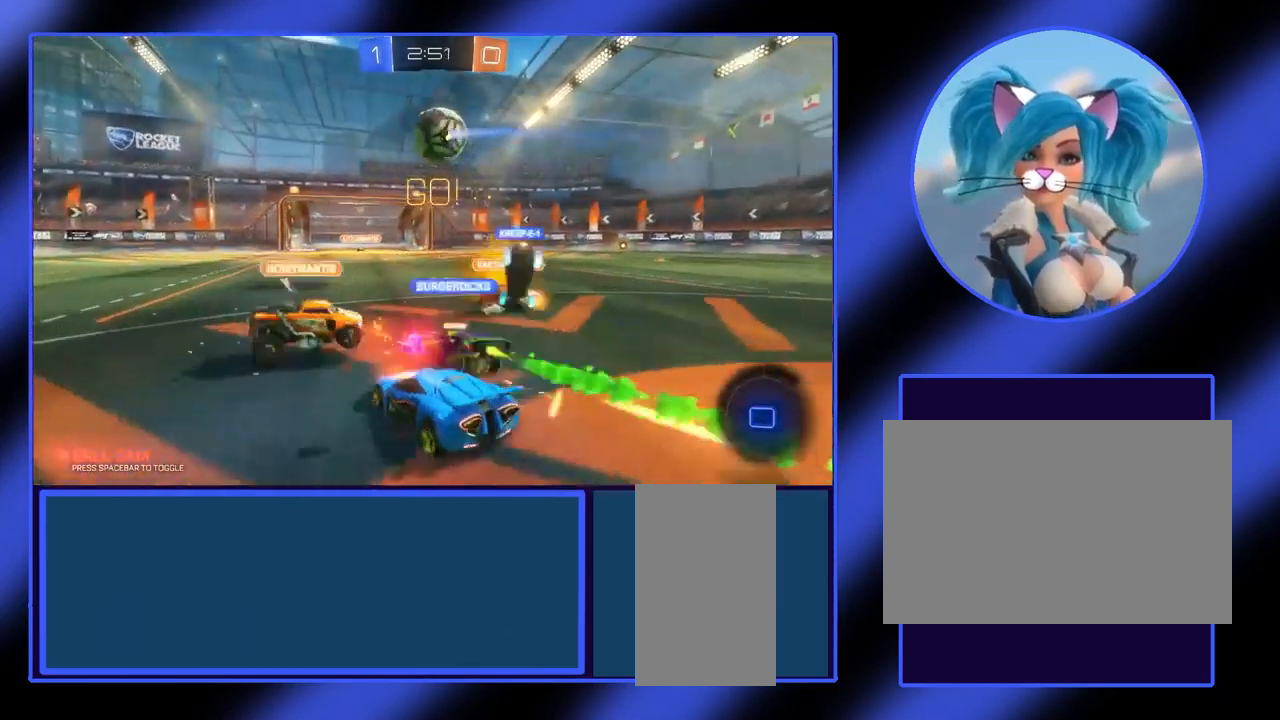
{"keys": ["w"], "mouse": [], "events": [[133, "d", "down"], [267, "d", "up"]]}
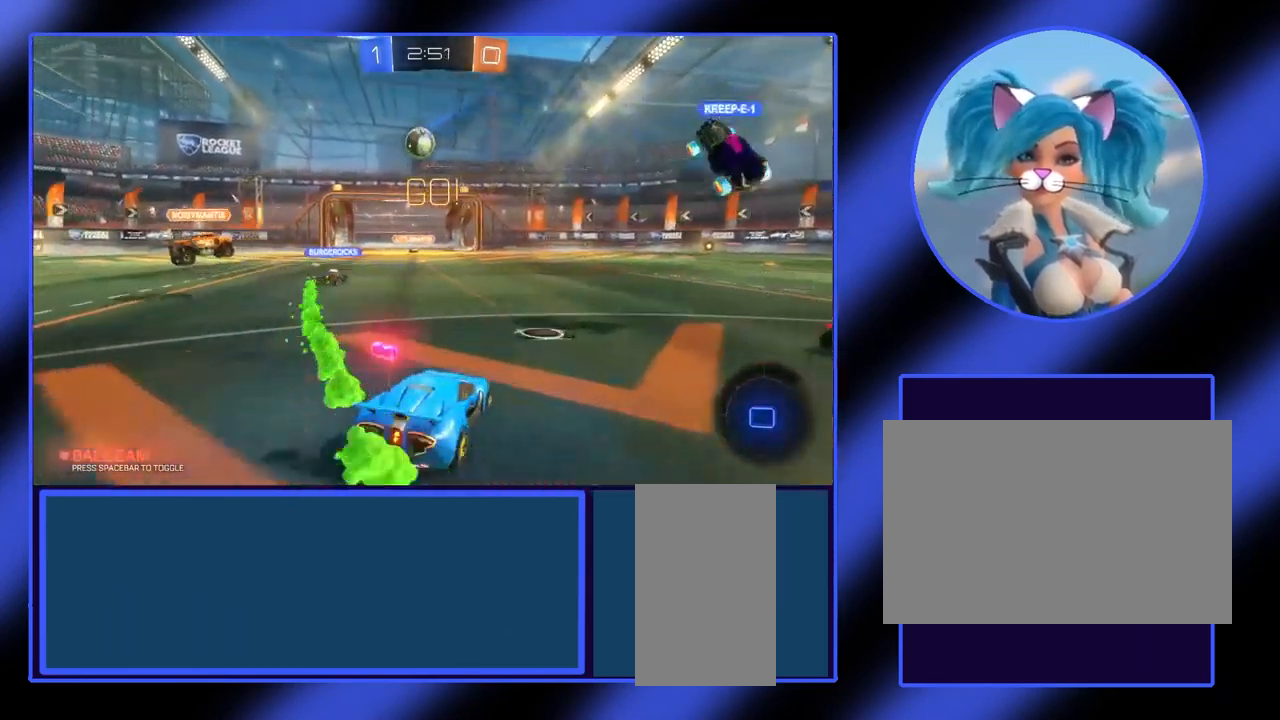
{"keys": [], "mouse": [], "events": [[200, "a", "down"], [333, "a", "up"], [500, "w", "up"]]}
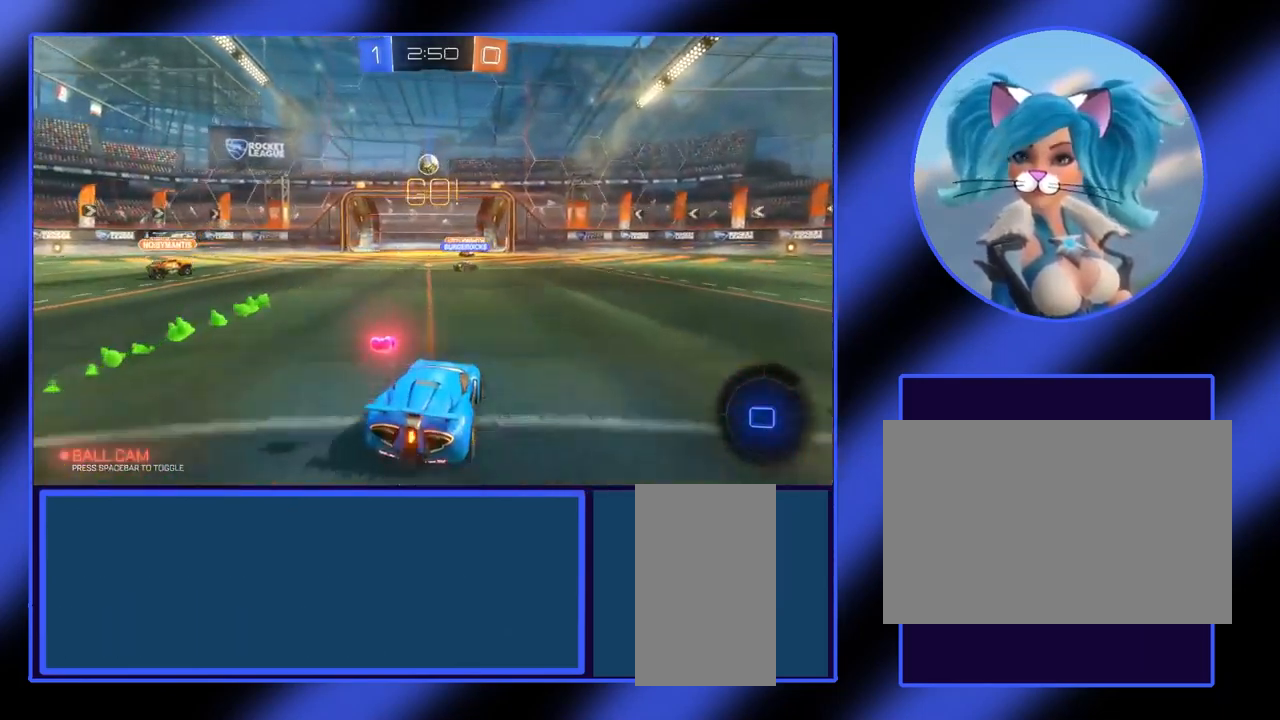
{"keys": [], "mouse": [], "events": []}
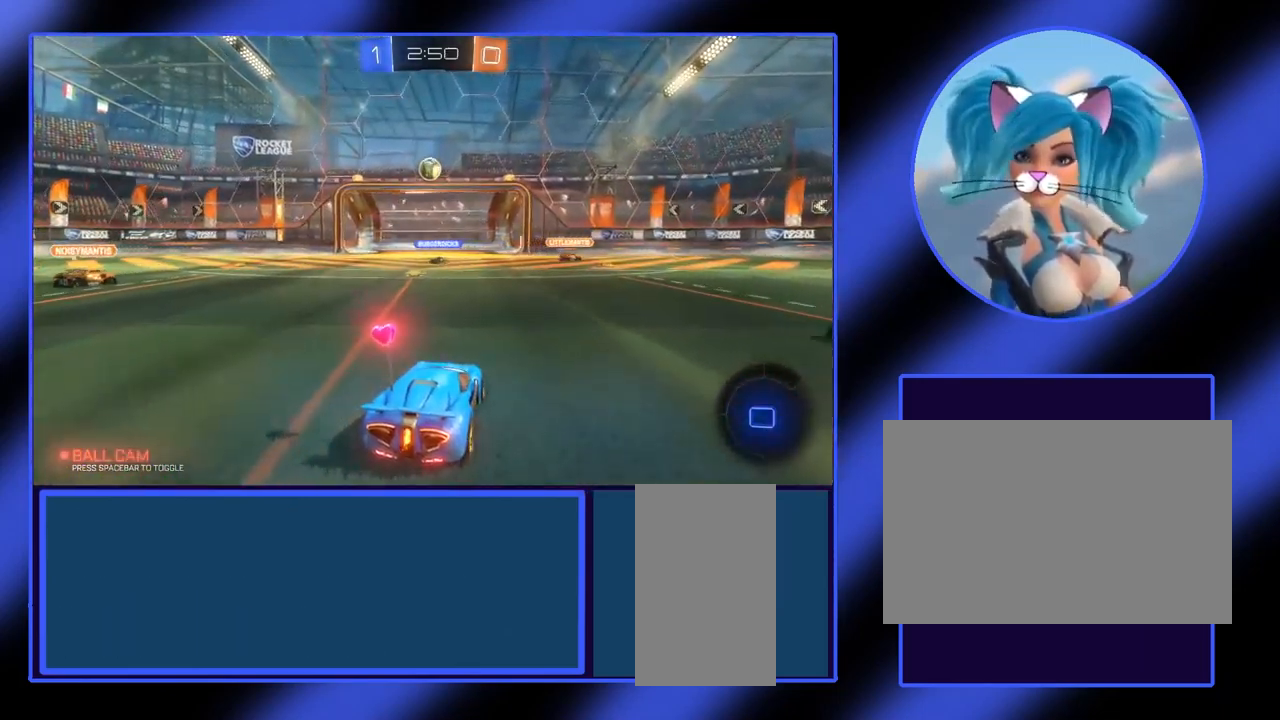
{"keys": ["w"], "mouse": [], "events": [[167, "w", "down"]]}
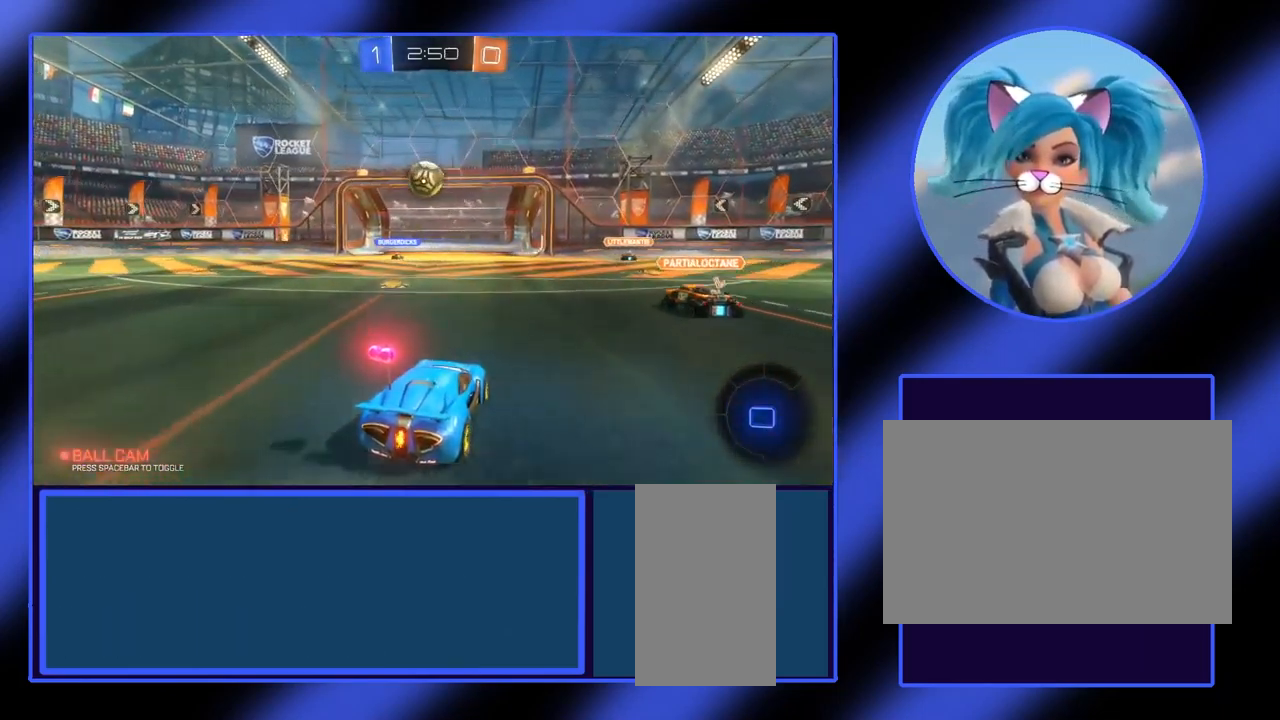
{"keys": ["a", "w"], "mouse": ["right"], "events": [[100, "a", "down"], [467, "mouse_right", "down"]]}
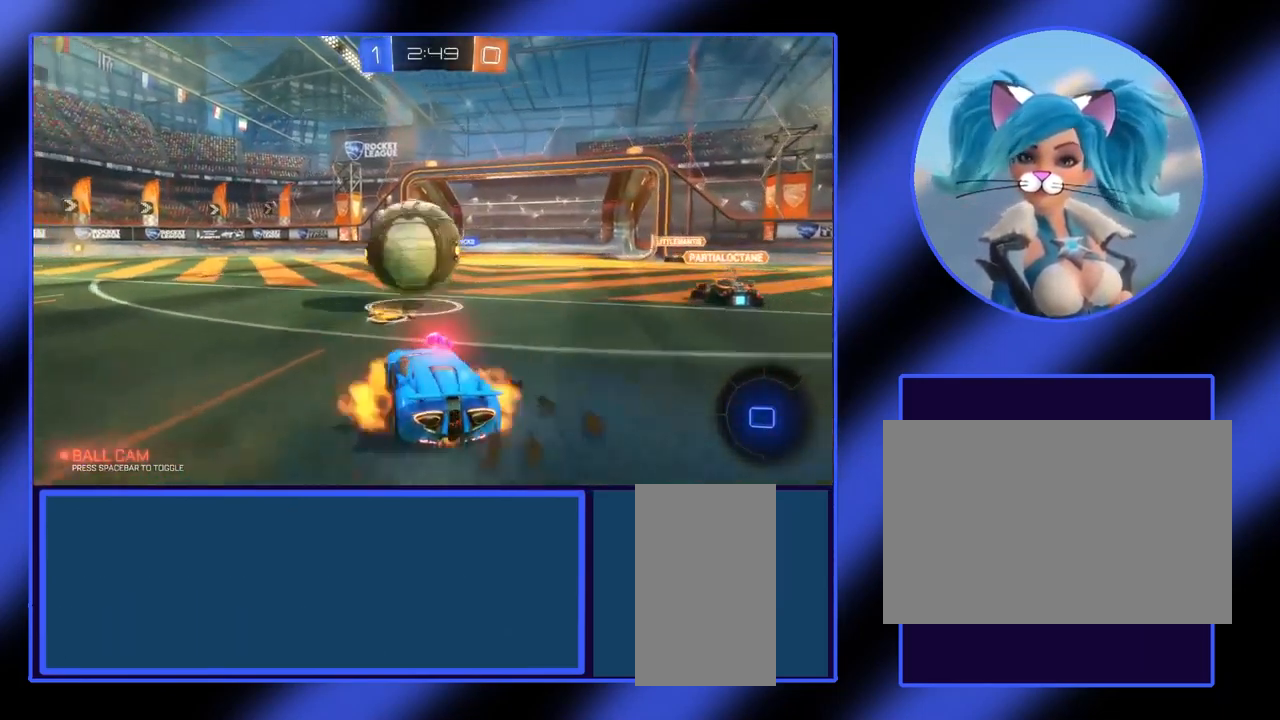
{"keys": [], "mouse": [], "events": [[133, "a", "up"], [167, "mouse_right", "up"], [167, "w", "up"]]}
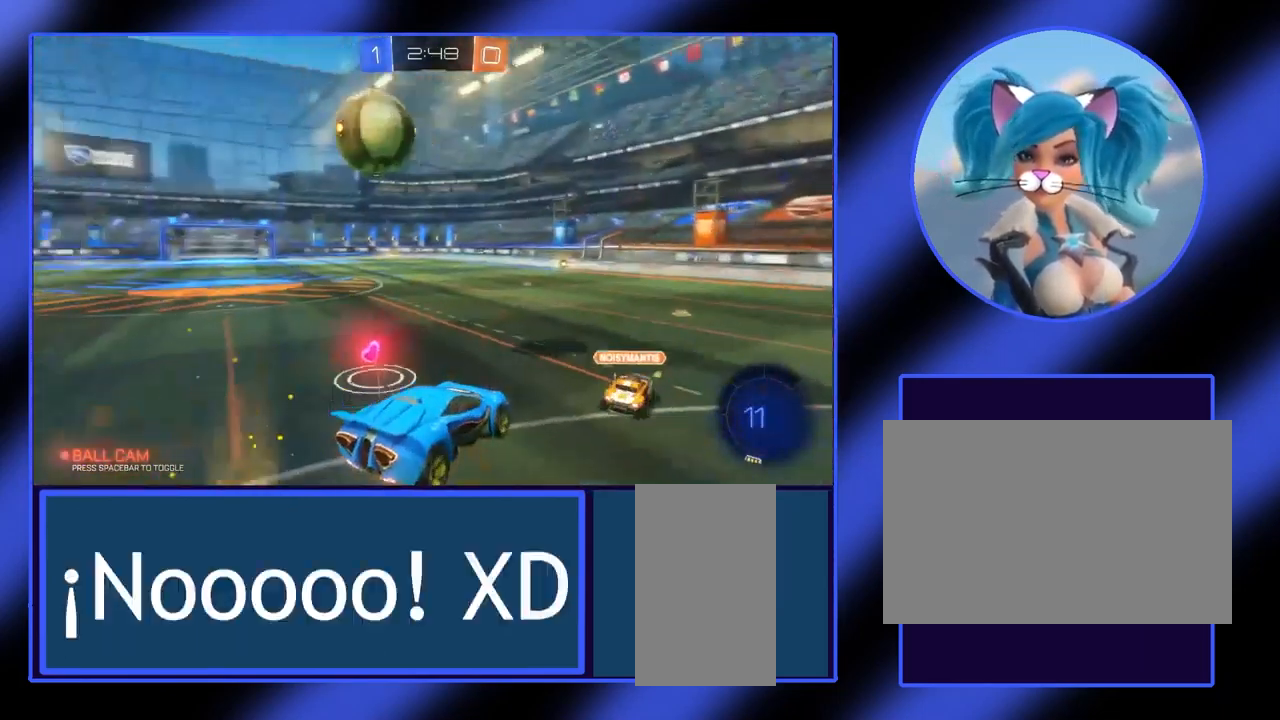
{"keys": ["a", "w"], "mouse": [], "events": [[200, "w", "down"], [300, "a", "down"]]}
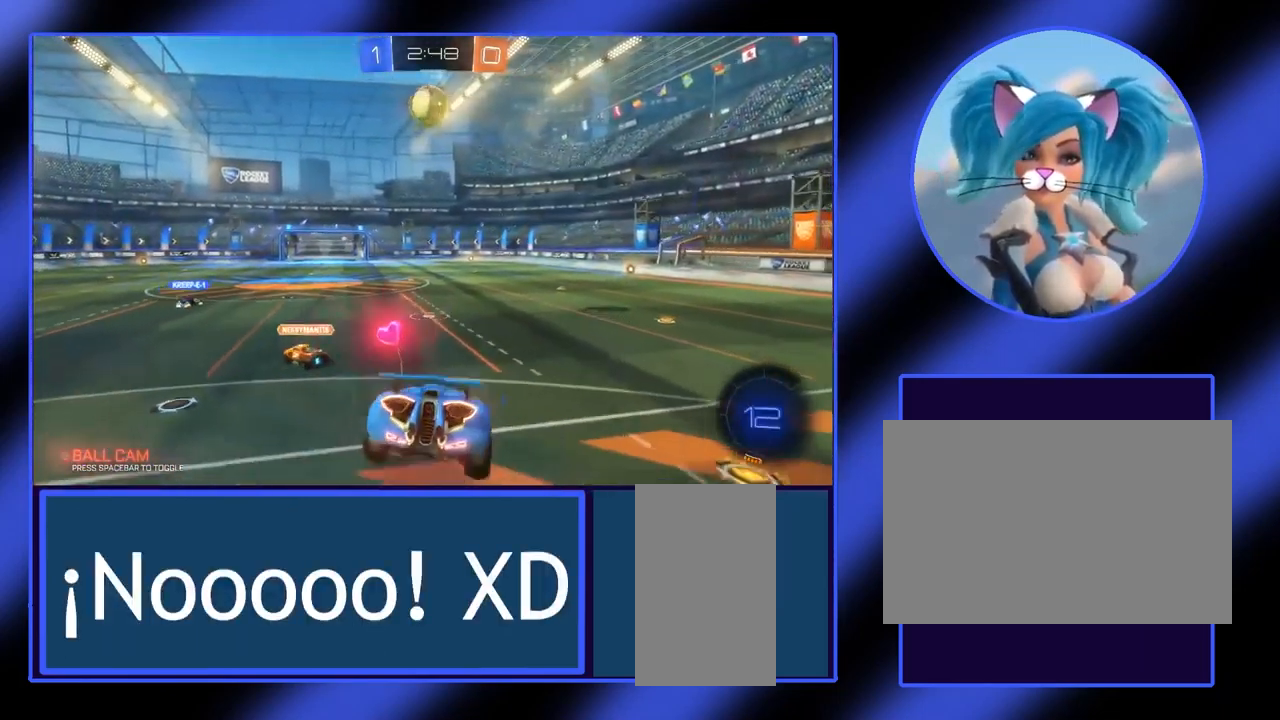
{"keys": ["w"], "mouse": [], "events": [[333, "a", "up"]]}
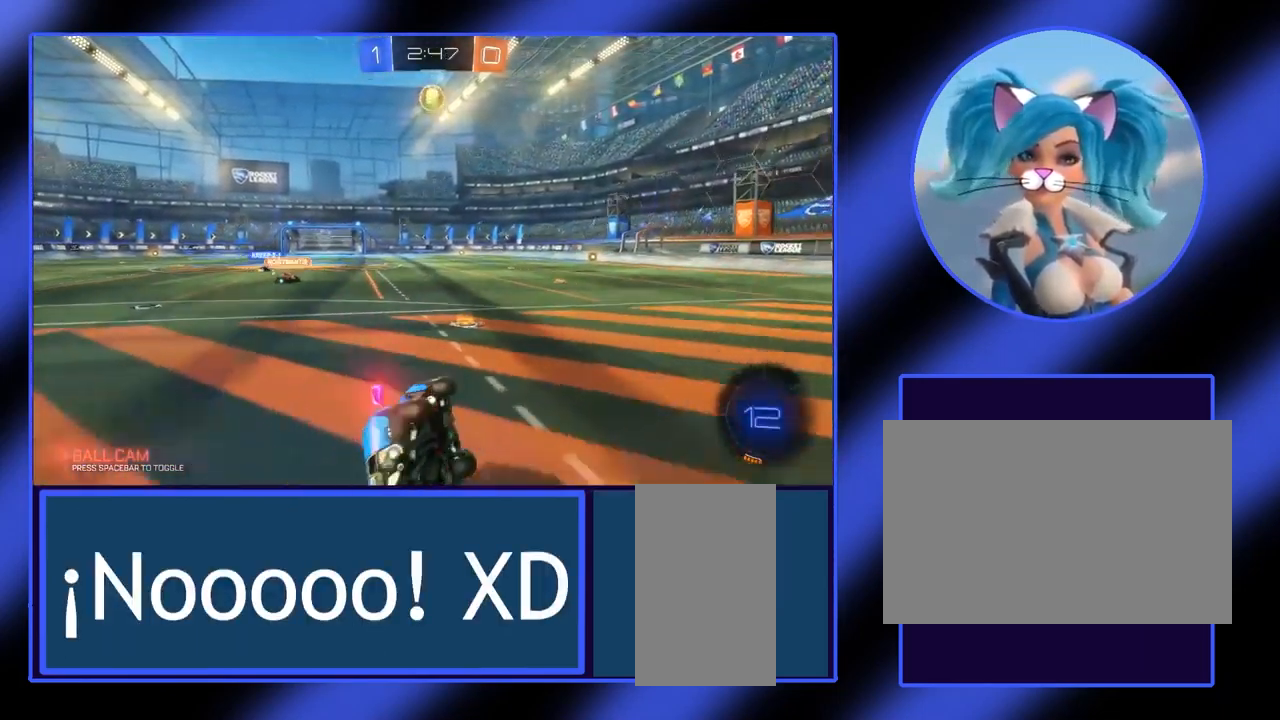
{"keys": ["a", "w"], "mouse": [], "events": [[67, "d", "down"], [500, "a", "down"], [500, "d", "up"]]}
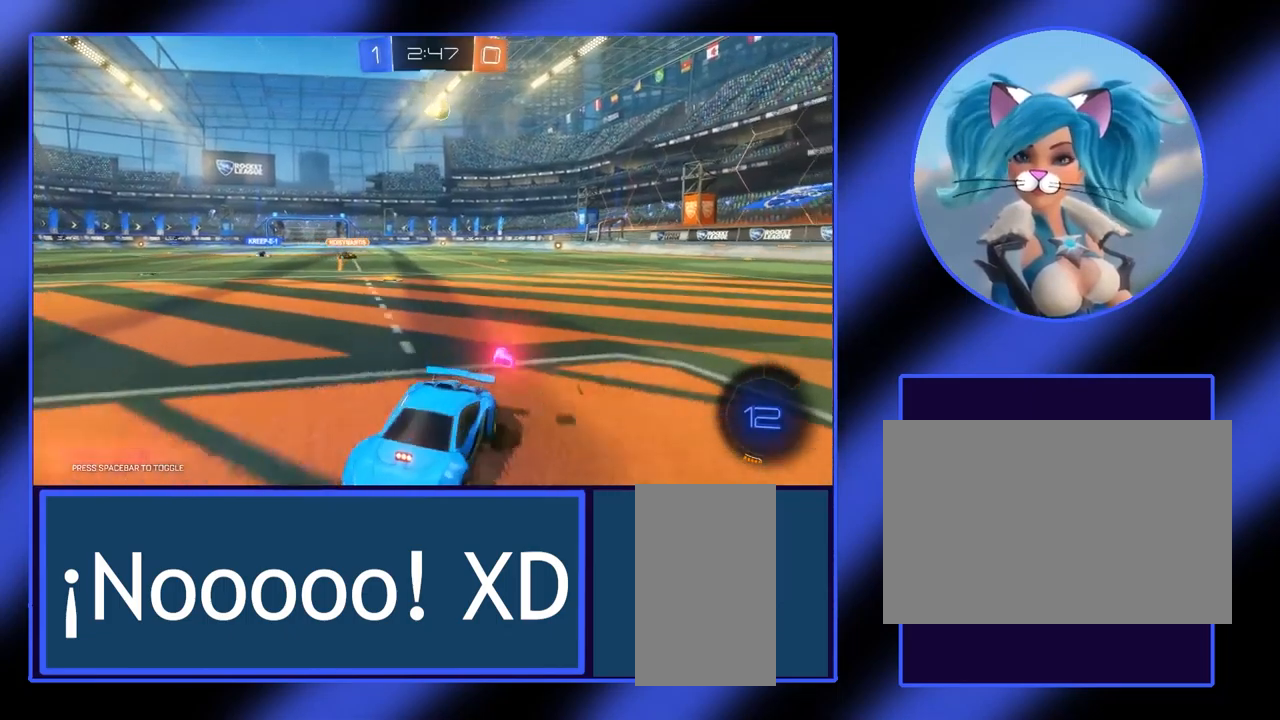
{"keys": ["a", "w"], "mouse": [], "events": []}
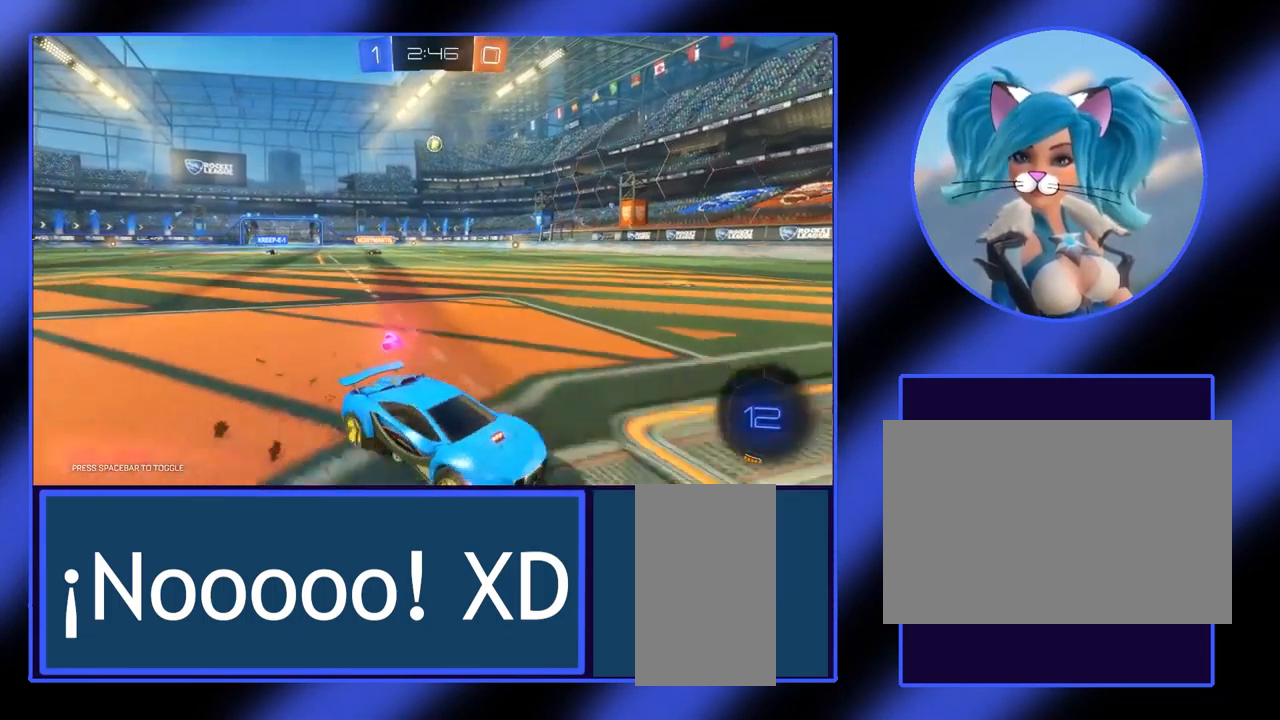
{"keys": ["a", "w"], "mouse": [], "events": []}
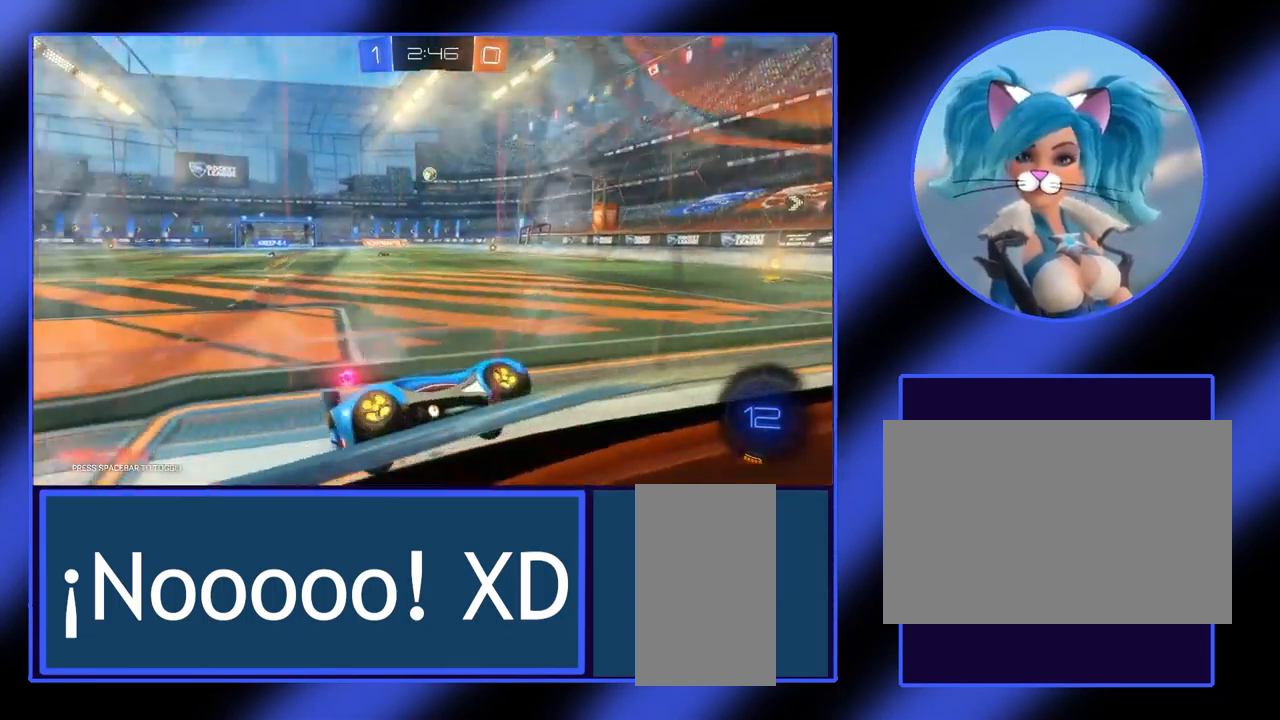
{"keys": ["a", "w"], "mouse": [], "events": []}
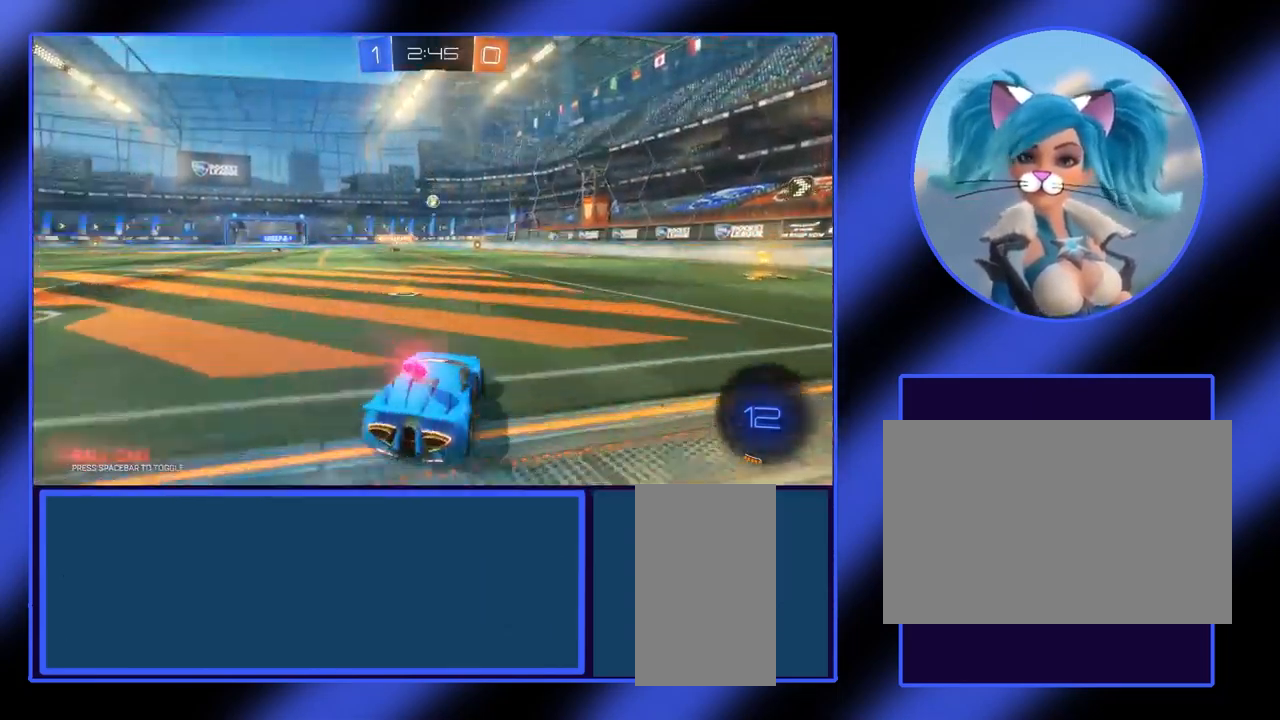
{"keys": ["w"], "mouse": [], "events": [[33, "a", "up"], [267, "a", "down"], [433, "a", "up"]]}
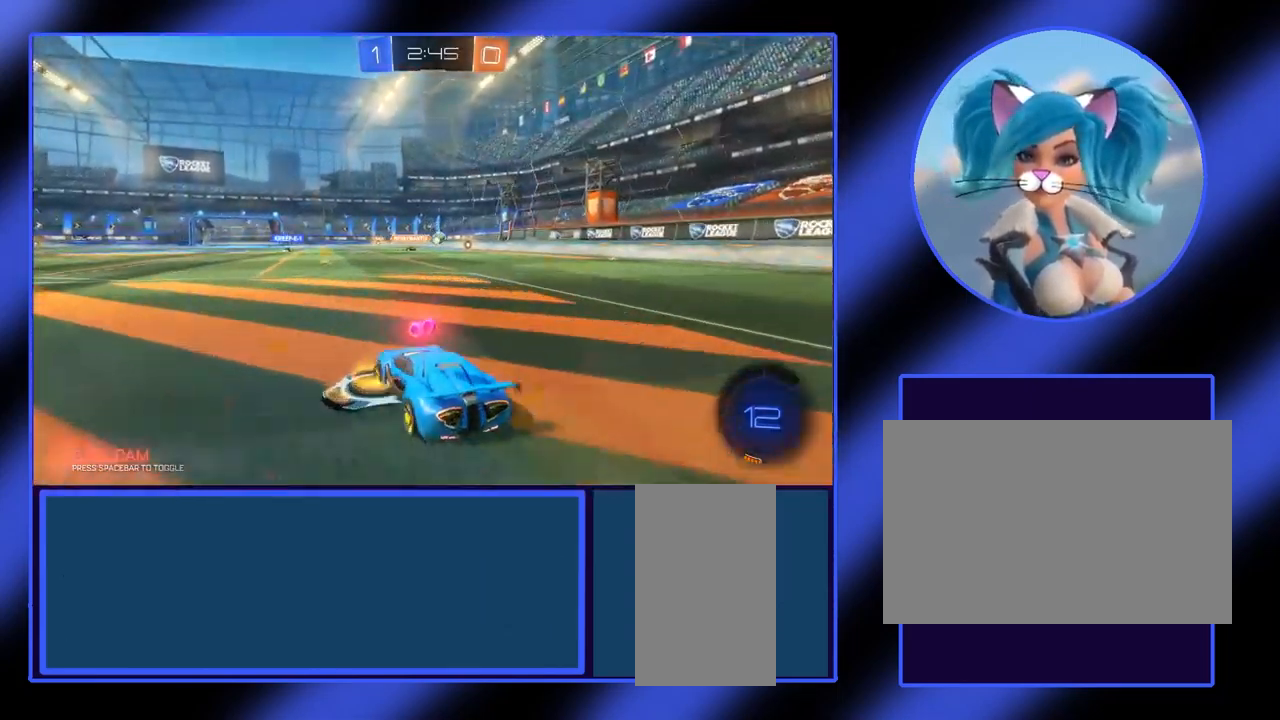
{"keys": ["a", "w"], "mouse": [], "events": [[500, "a", "down"]]}
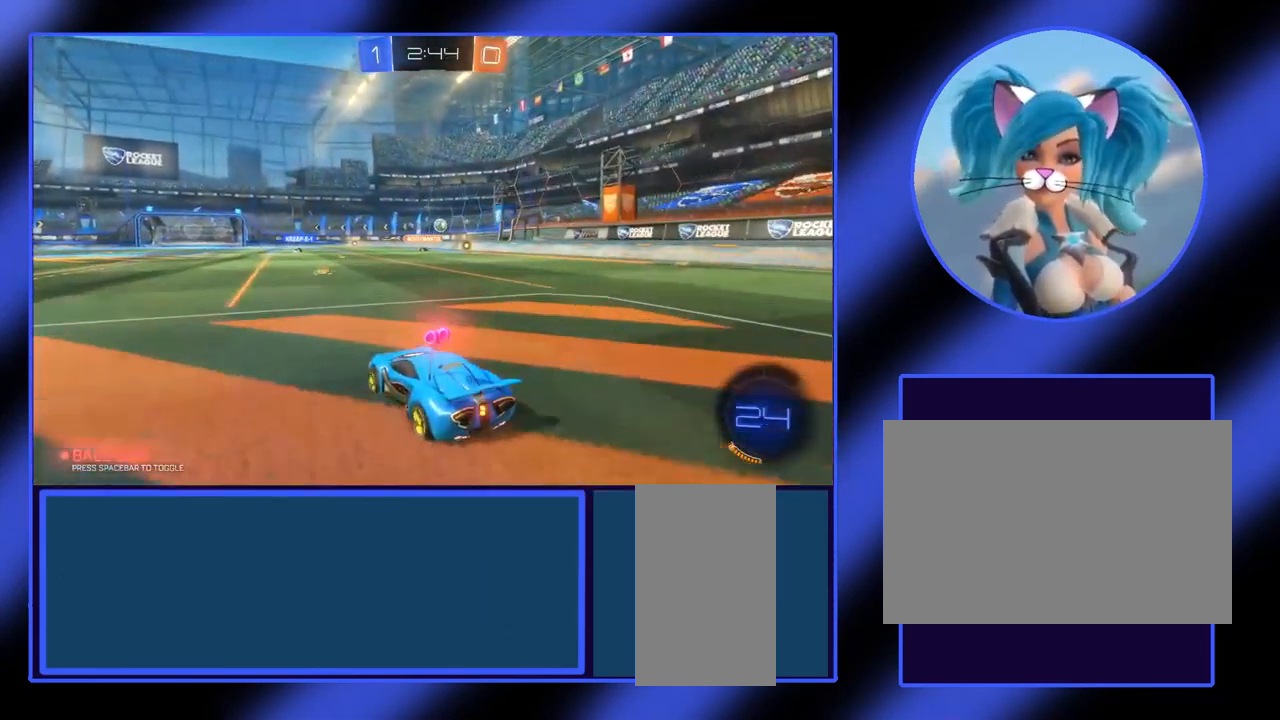
{"keys": ["w"], "mouse": [], "events": [[100, "a", "up"]]}
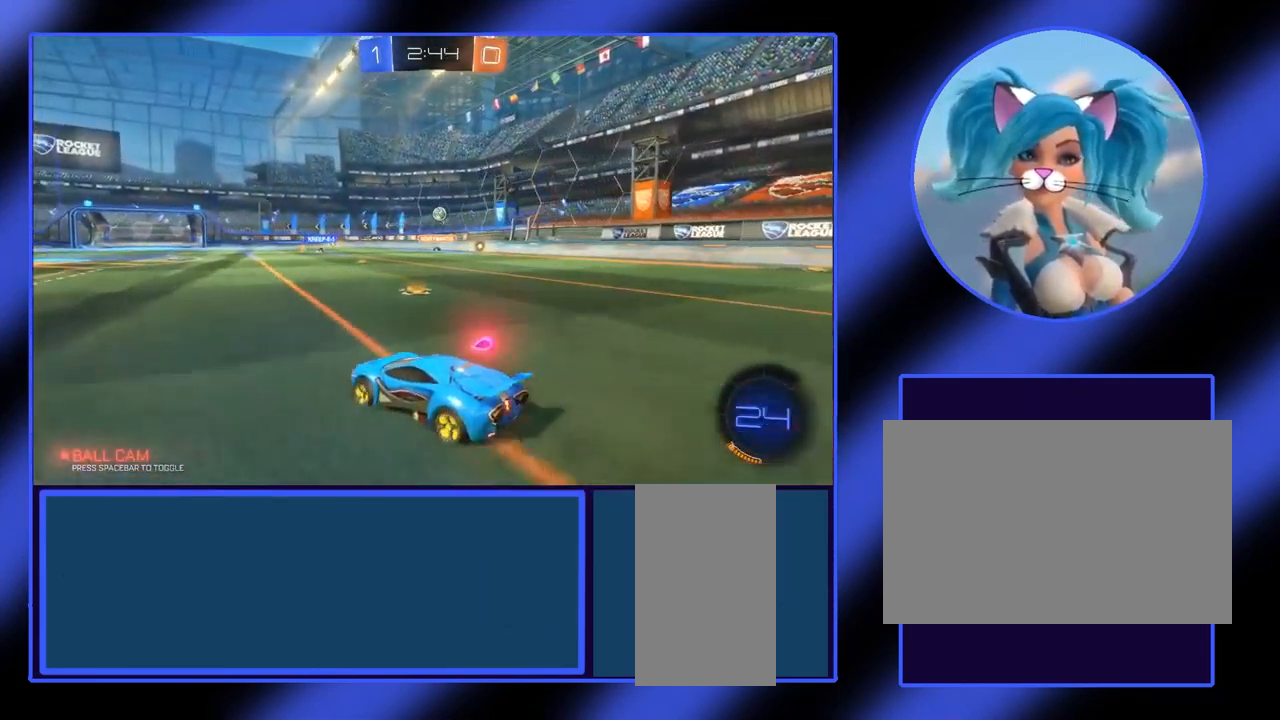
{"keys": ["w"], "mouse": [], "events": []}
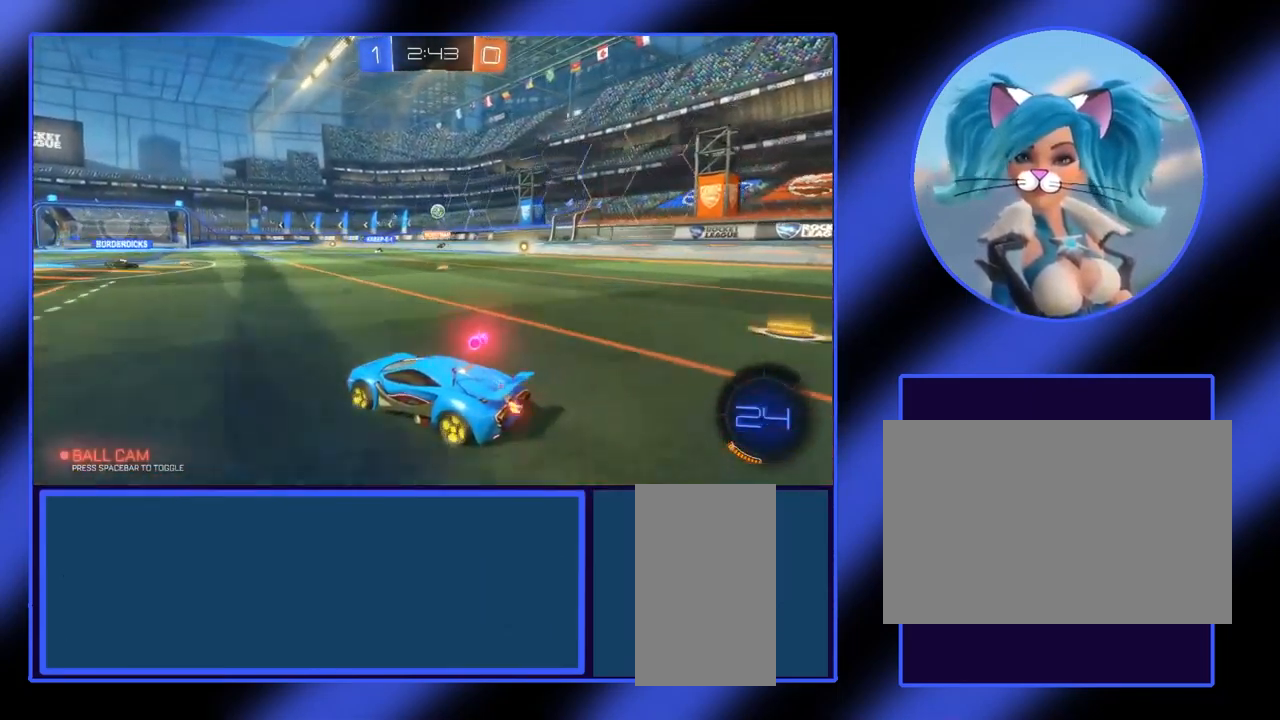
{"keys": ["w"], "mouse": [], "events": []}
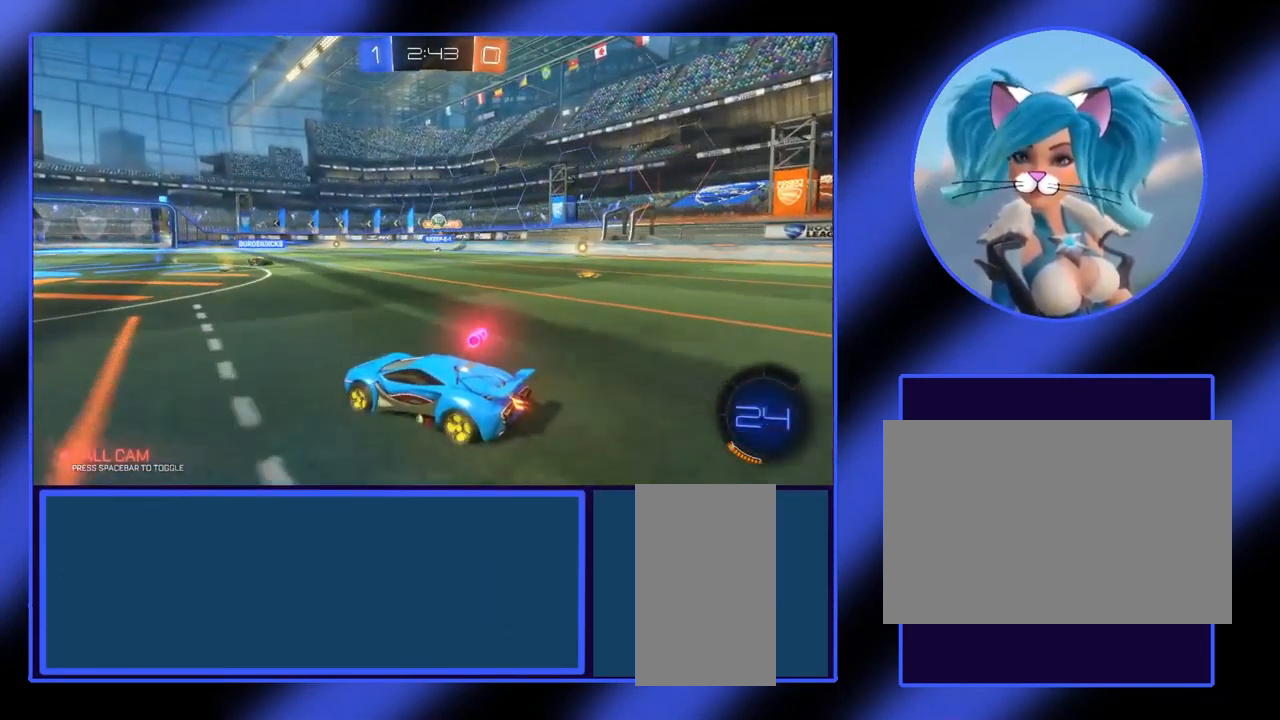
{"keys": ["w"], "mouse": [], "events": []}
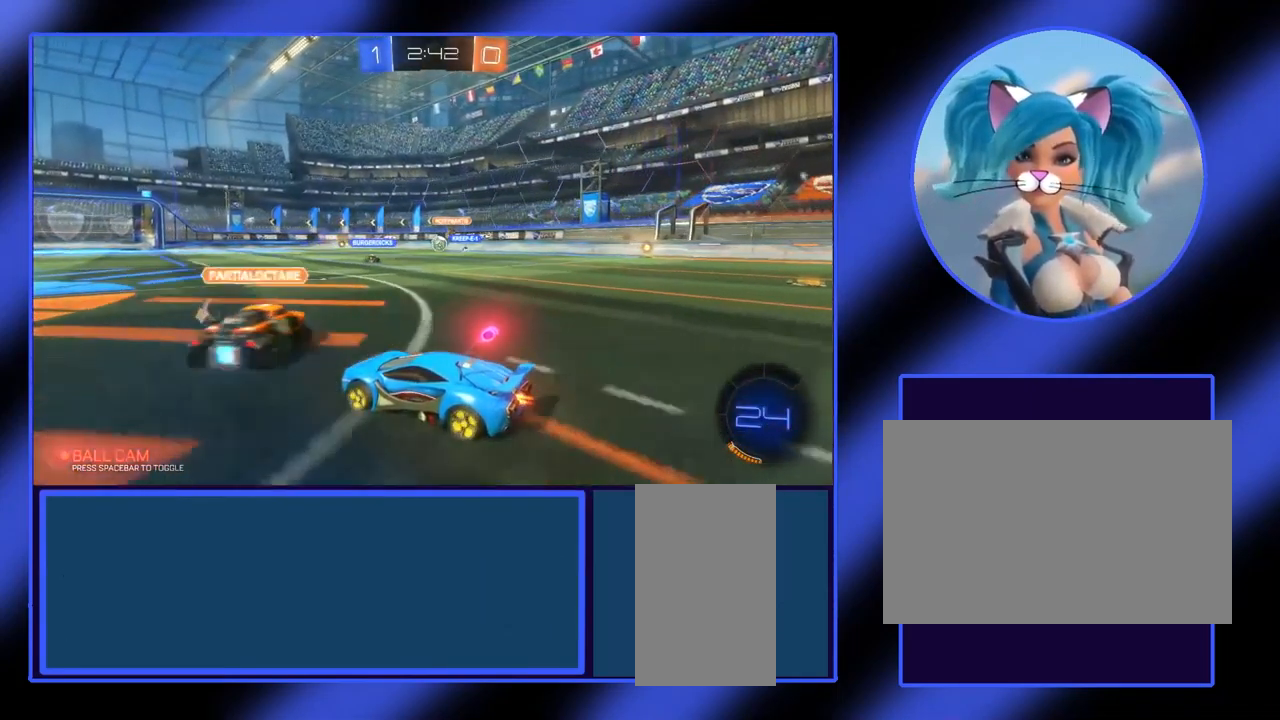
{"keys": ["w"], "mouse": [], "events": []}
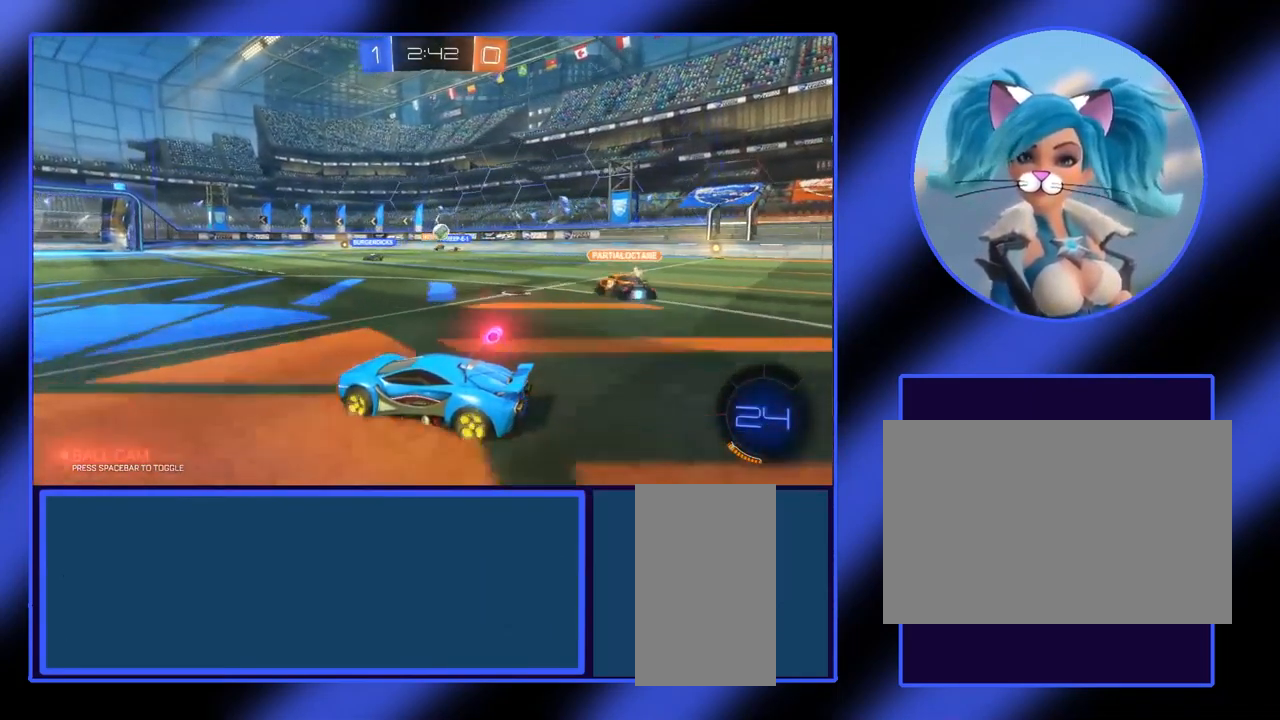
{"keys": ["w"], "mouse": [], "events": []}
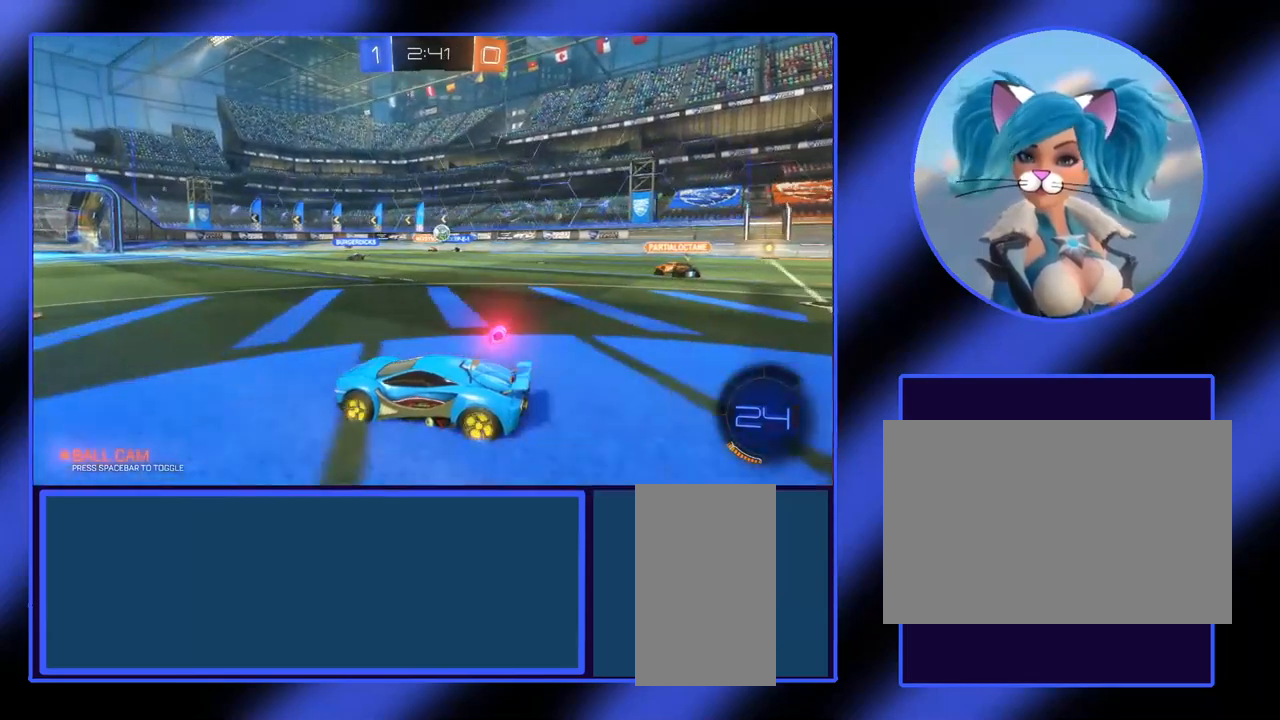
{"keys": ["w"], "mouse": [], "events": []}
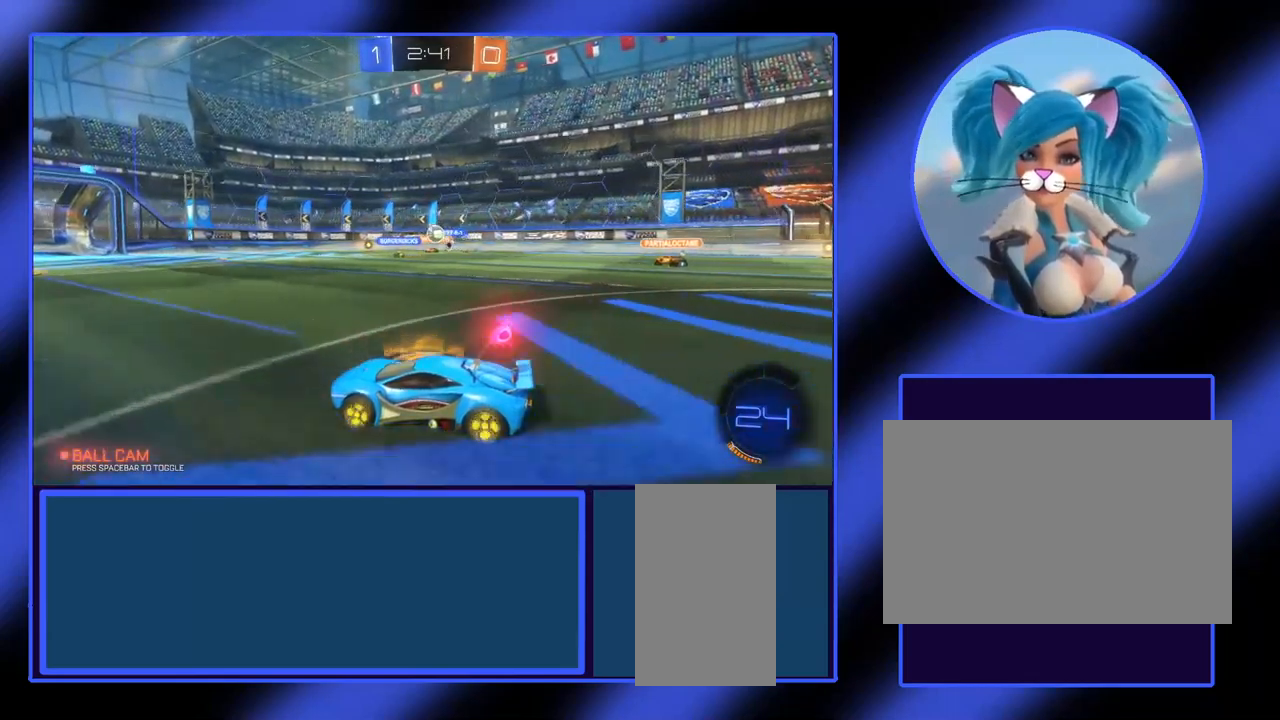
{"keys": ["w"], "mouse": [], "events": []}
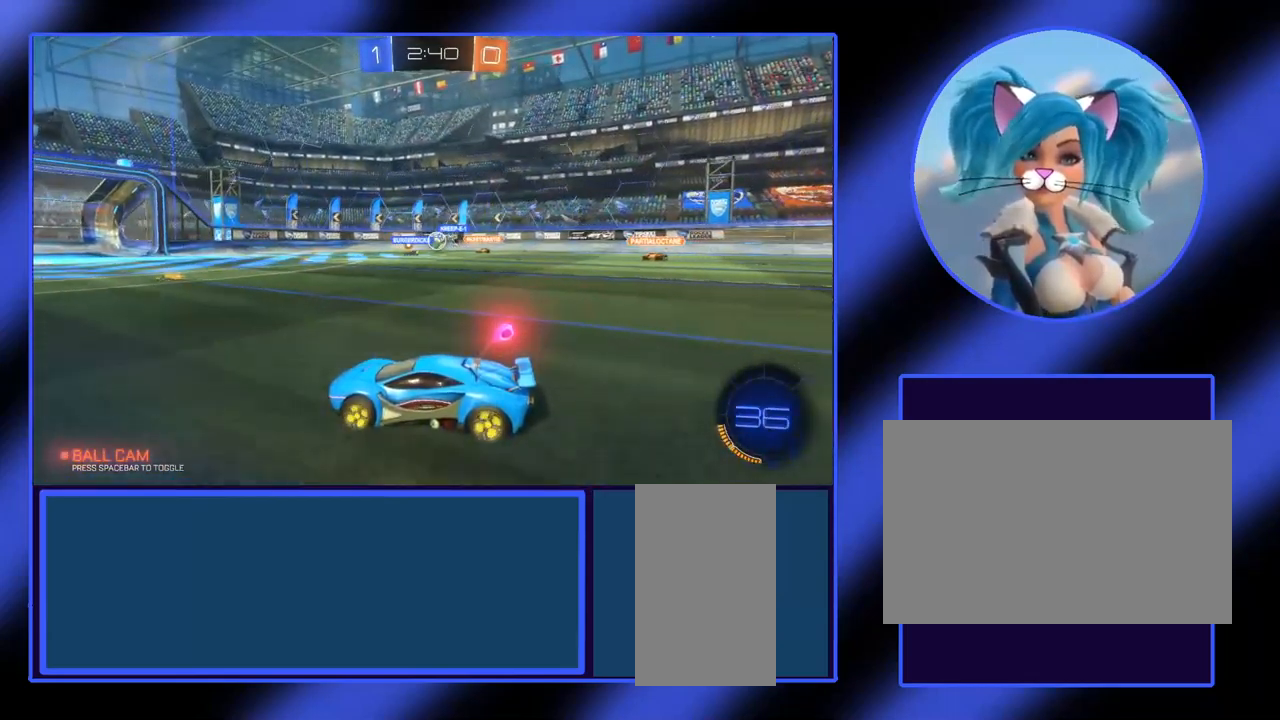
{"keys": ["w"], "mouse": [], "events": [[34, "d", "down"], [234, "d", "up"]]}
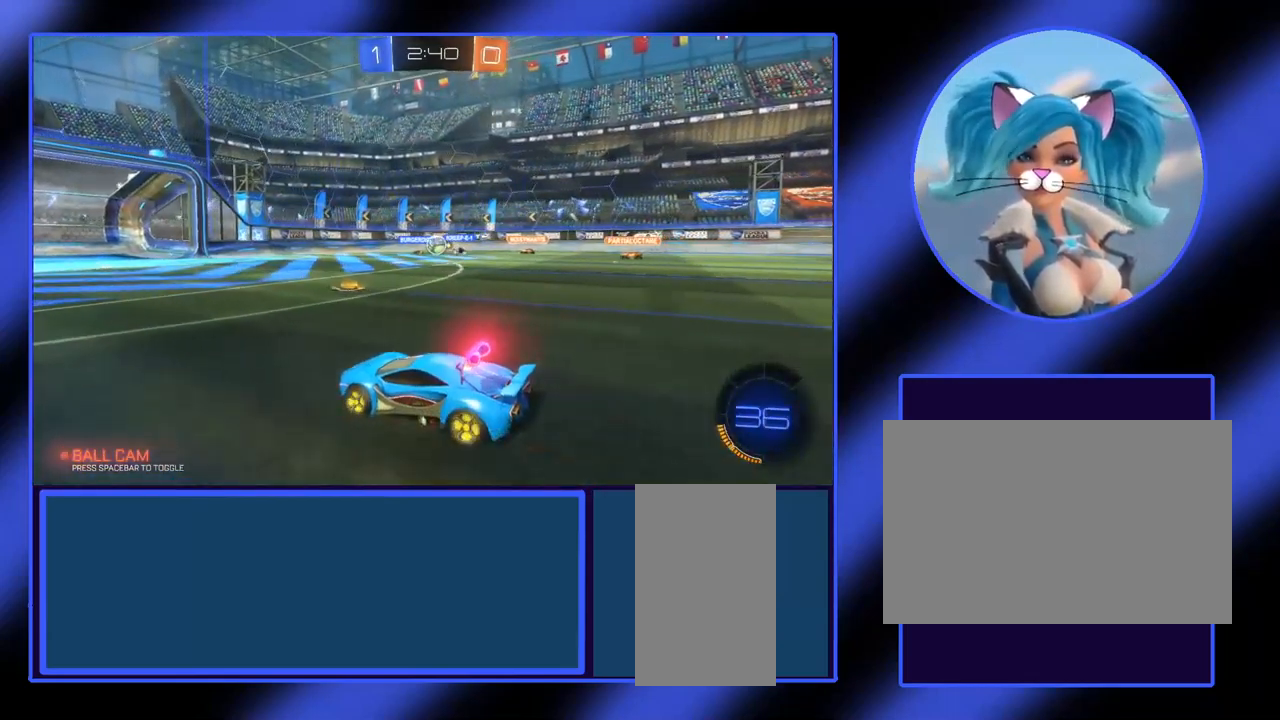
{"keys": ["d", "w"], "mouse": [], "events": [[67, "d", "down"], [300, "d", "up"], [500, "d", "down"]]}